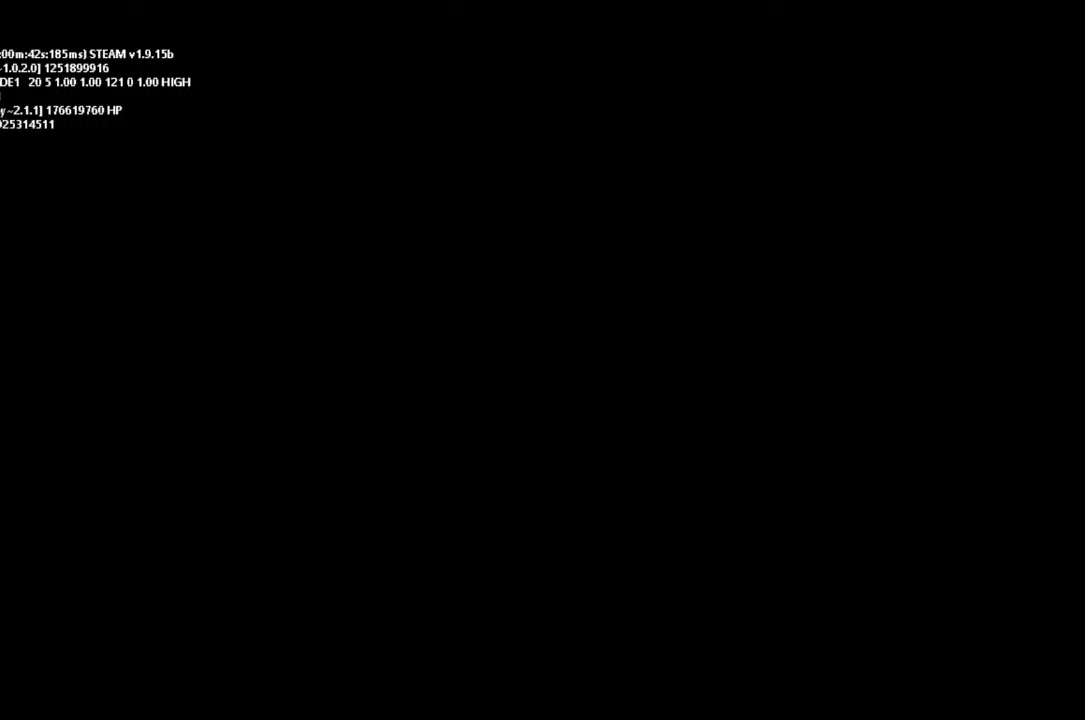
Gameplay with keyboard and mouse; each line is a JSON object with the keys held at the frame after it. "events" lists presses ("down") and releases ("up") of "down", "g", "j", "left", "r", "right", "t" and "up" between this image and that frame as [ms after this image, input, new state], when the widget could be followed in between. No other keys are recorded. Mouse buttons are not recorded. Not read: mouse_move.
{"keys": ["down"], "events": [[167, "down", "down"]]}
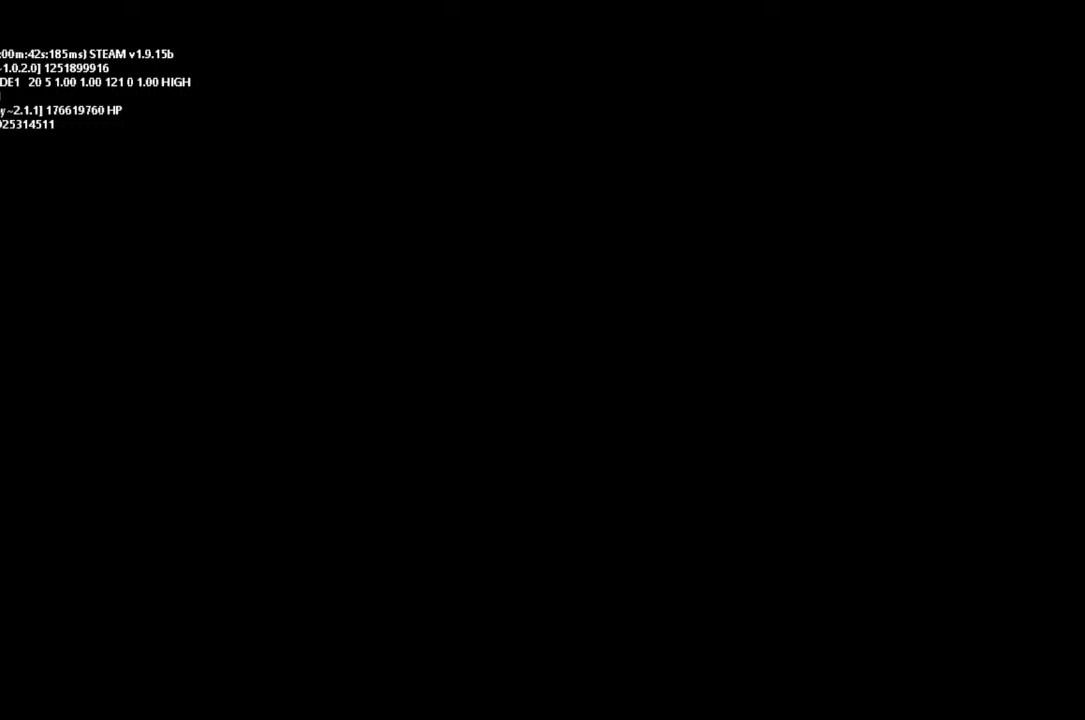
{"keys": ["down"], "events": []}
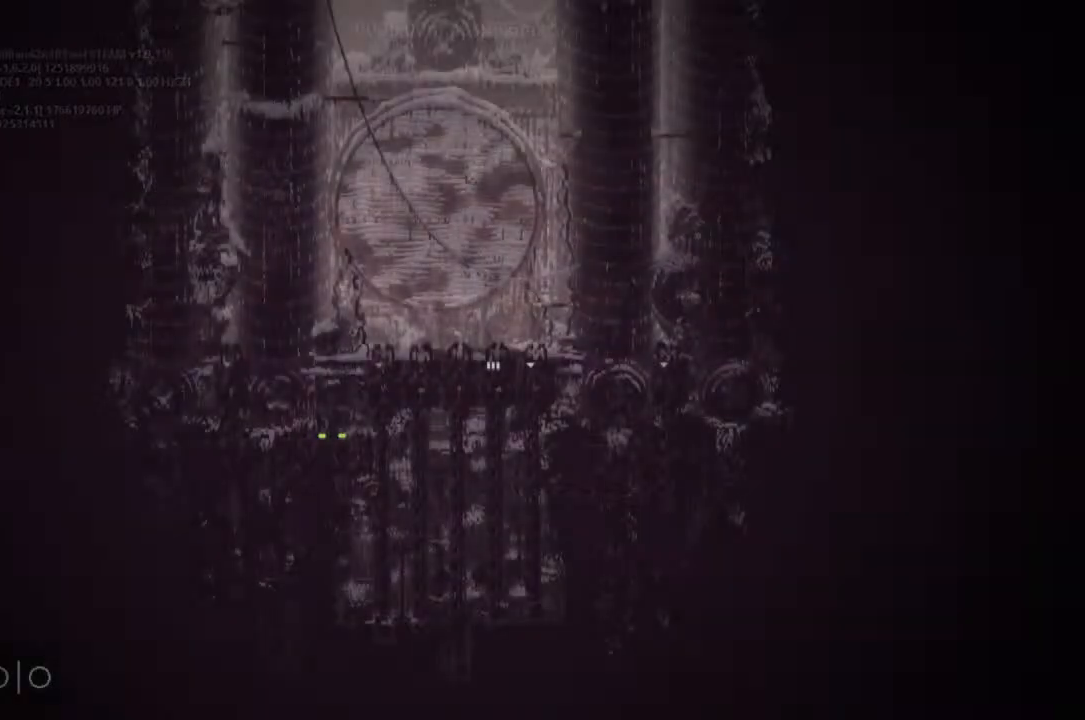
{"keys": ["j", "right"], "events": [[367, "down", "up"], [367, "j", "down"], [367, "right", "down"], [367, "up", "down"], [500, "up", "up"]]}
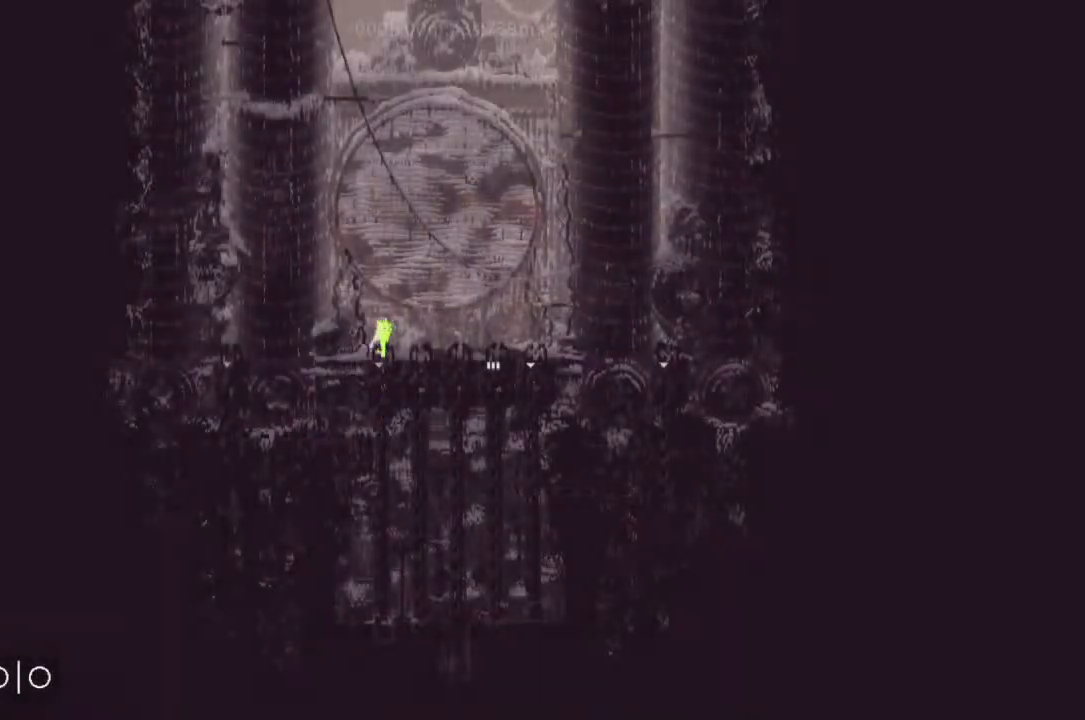
{"keys": ["right"], "events": [[67, "j", "up"]]}
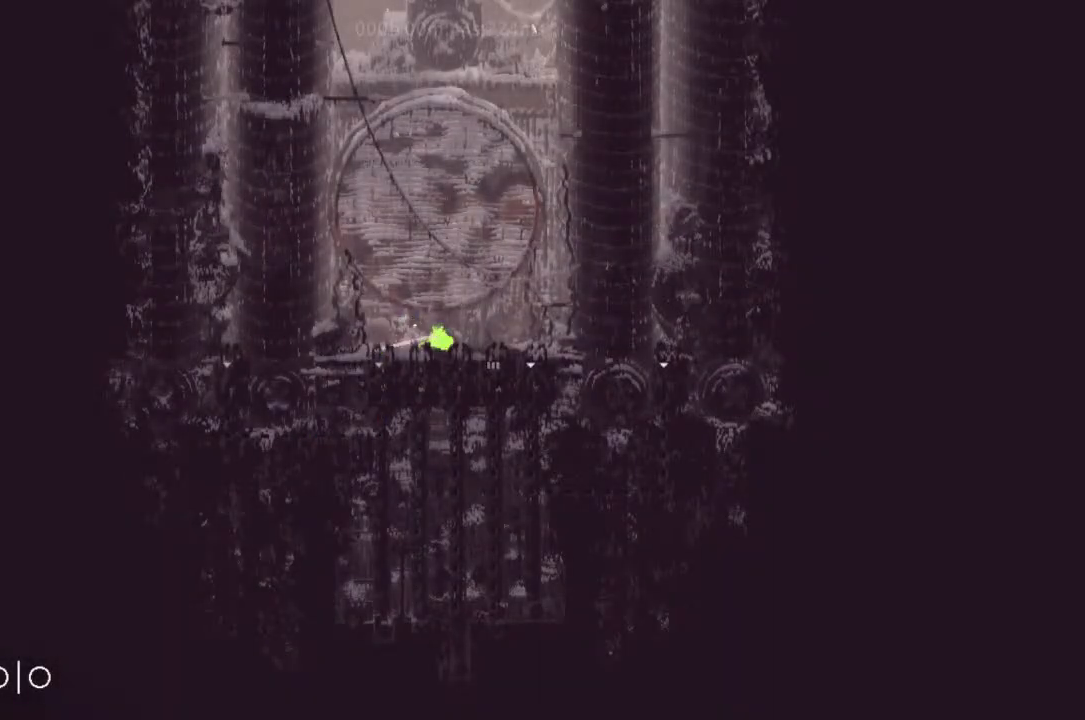
{"keys": ["down"], "events": [[33, "j", "down"], [67, "j", "up"], [133, "down", "down"], [167, "right", "up"], [200, "left", "down"], [333, "left", "up"]]}
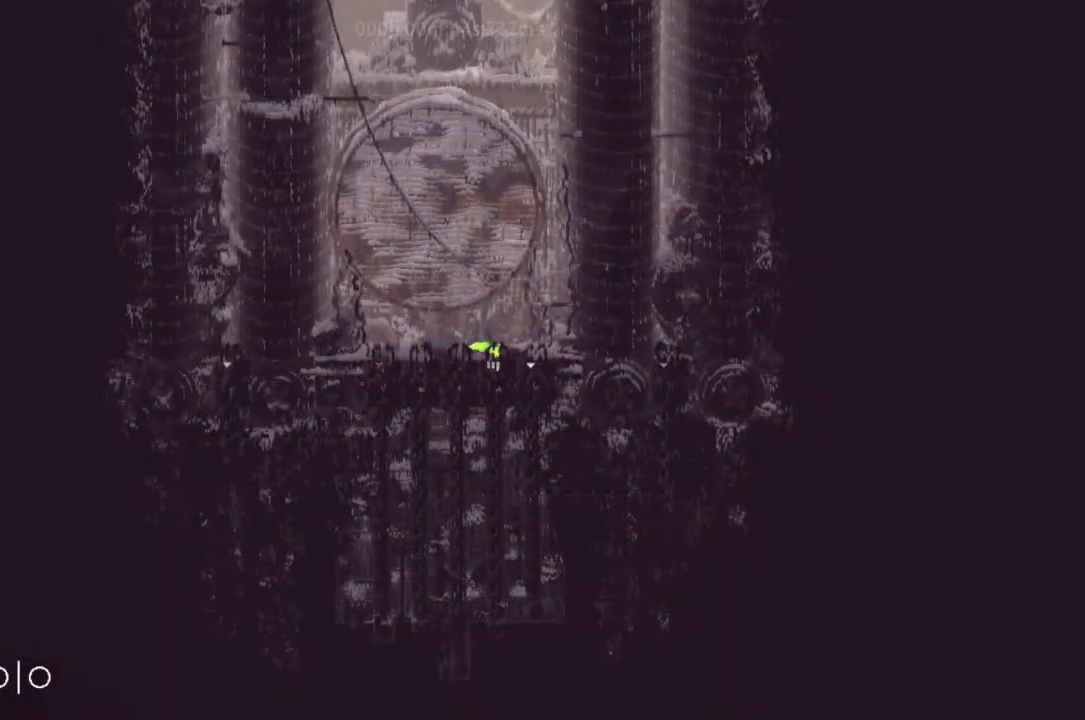
{"keys": ["down"], "events": []}
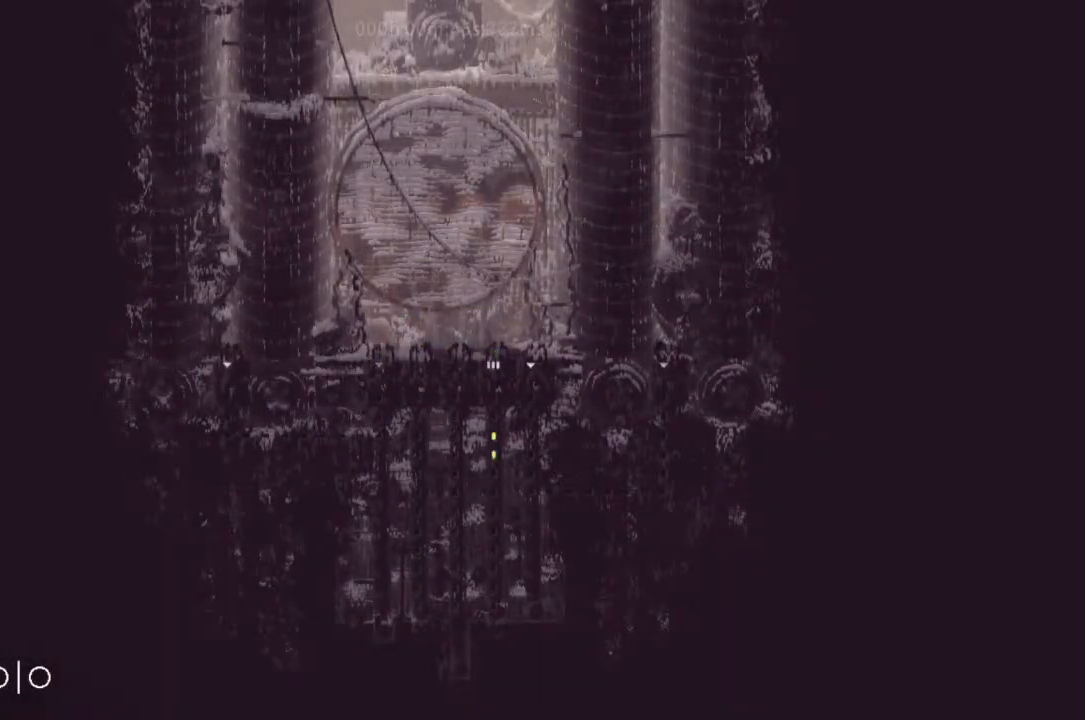
{"keys": ["down"], "events": []}